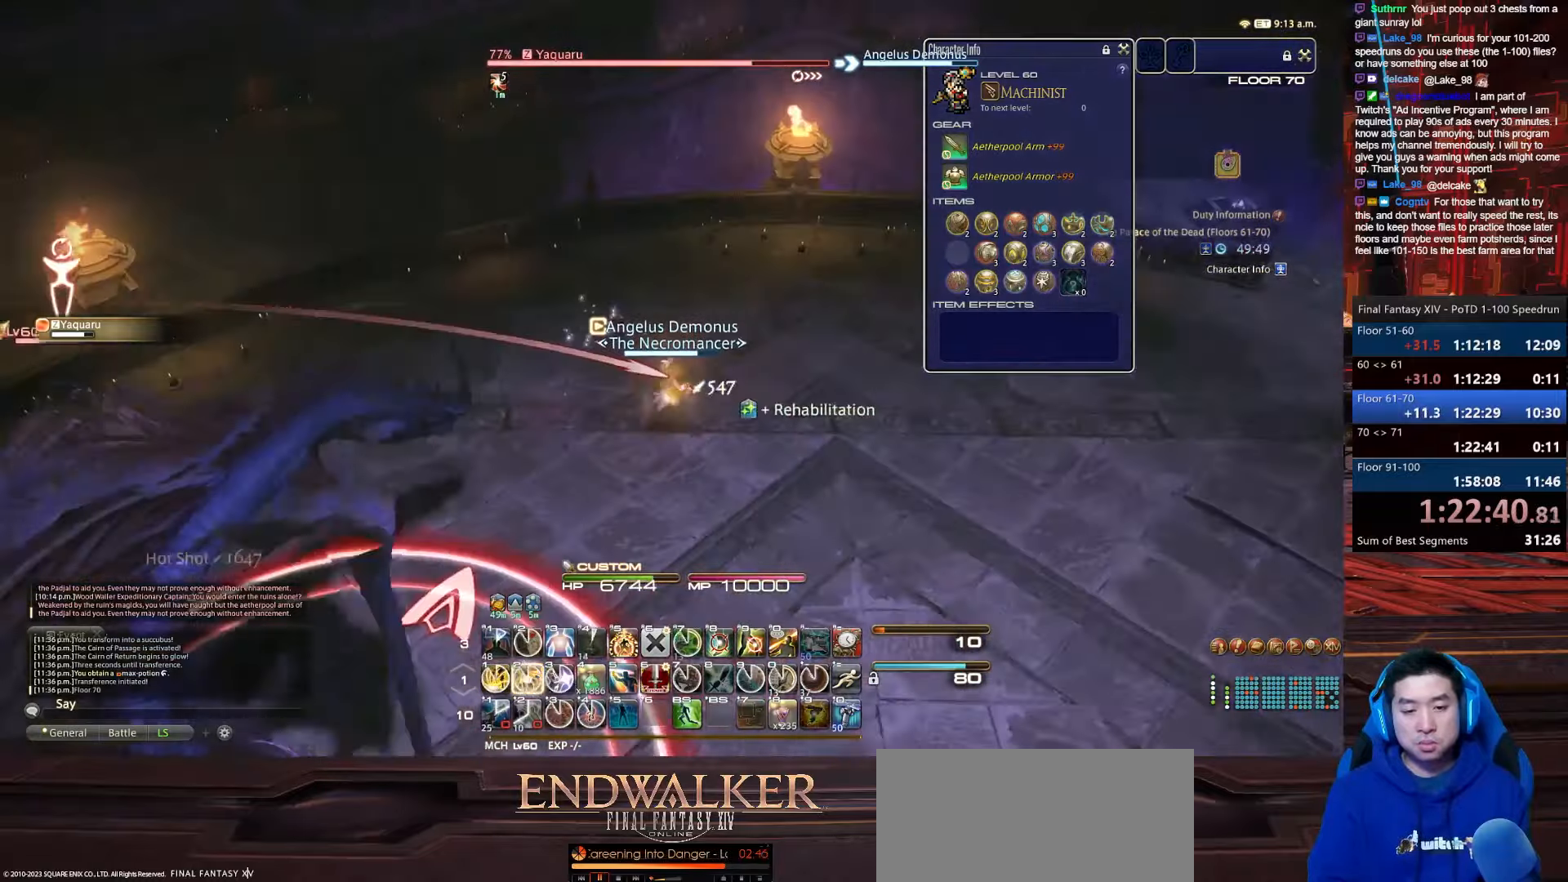
Gameplay with keyboard; each line is a JSON object with the keys held at the frame after it. "events" lists presses ("down") and releases ("up") of ".", "/", "0", "1", "2", "3", "4", "5", "6", "7", "8", "9", "a", "alt_l", "alt_r", "b", "backslash", "backspace", "c", "caps_lock", "comma", "ctrl_l", "ctrl_r", "d", "e", "equals", "escape", "f", "f1", "f10", "f11", "f12", "f2", "f3", "f4", "f5", "f6", "f7", "f8", "f9", "g", "h", "i", "j", "k", "l", "lbracket", "m", "minus", "n", "o", "p", "q", "quote", "r", "rbracket", "return", "s", "semicolon", "shift_l", "shift_r", "space", "t", "tab", "tilde", "u", "v", "w", "x", "y" and "z" between this image and that frame as [ms after this image, input, new state], when the widget could be followed in between. No other keys are recorded. Mouse input is not recorded.
{"keys": ["2", "d", "p", "s"], "events": [[100, "w", "up"], [300, "s", "down"]]}
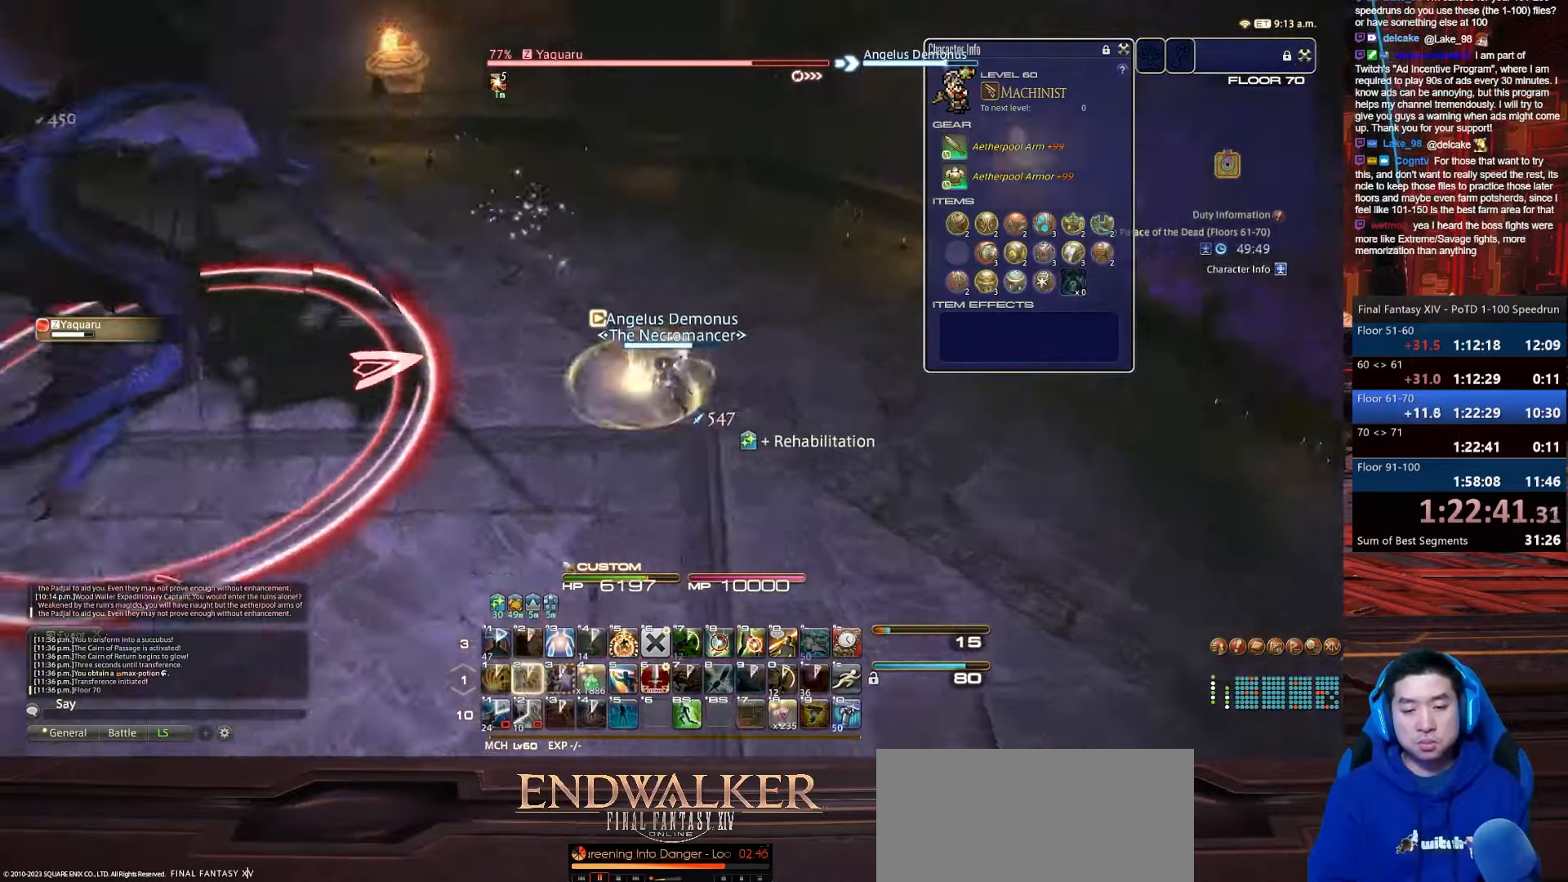
{"keys": ["p", "return", "s"], "events": [[133, "2", "up"], [166, "return", "down"], [500, "d", "up"]]}
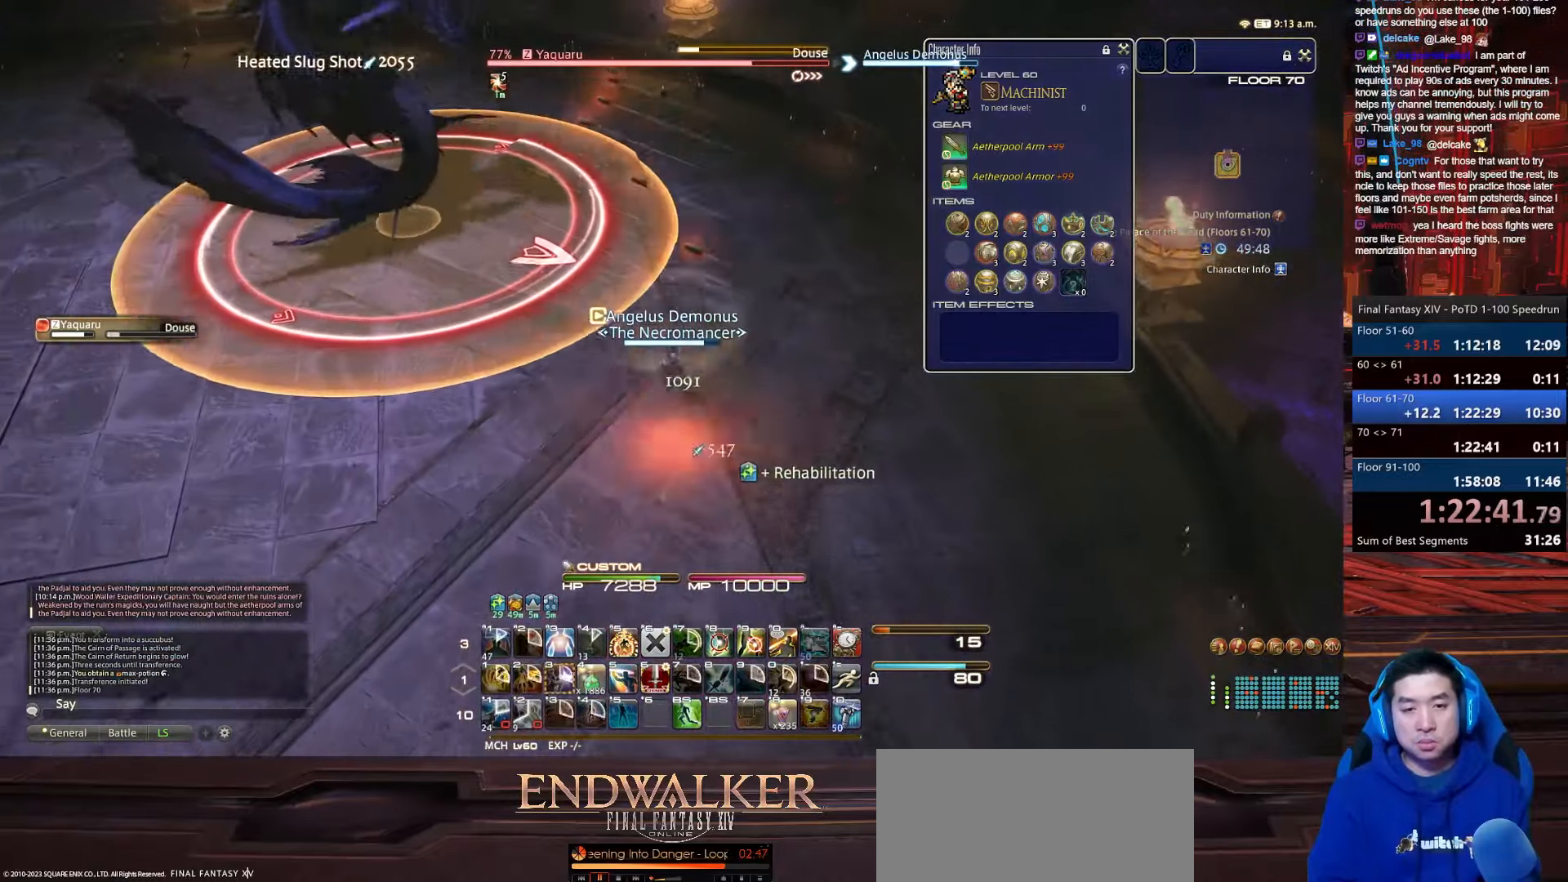
{"keys": ["minus", "p", "return", "s"], "events": [[33, "return", "up"], [134, "p", "up"], [334, "minus", "down"], [367, "p", "down"], [501, "return", "down"]]}
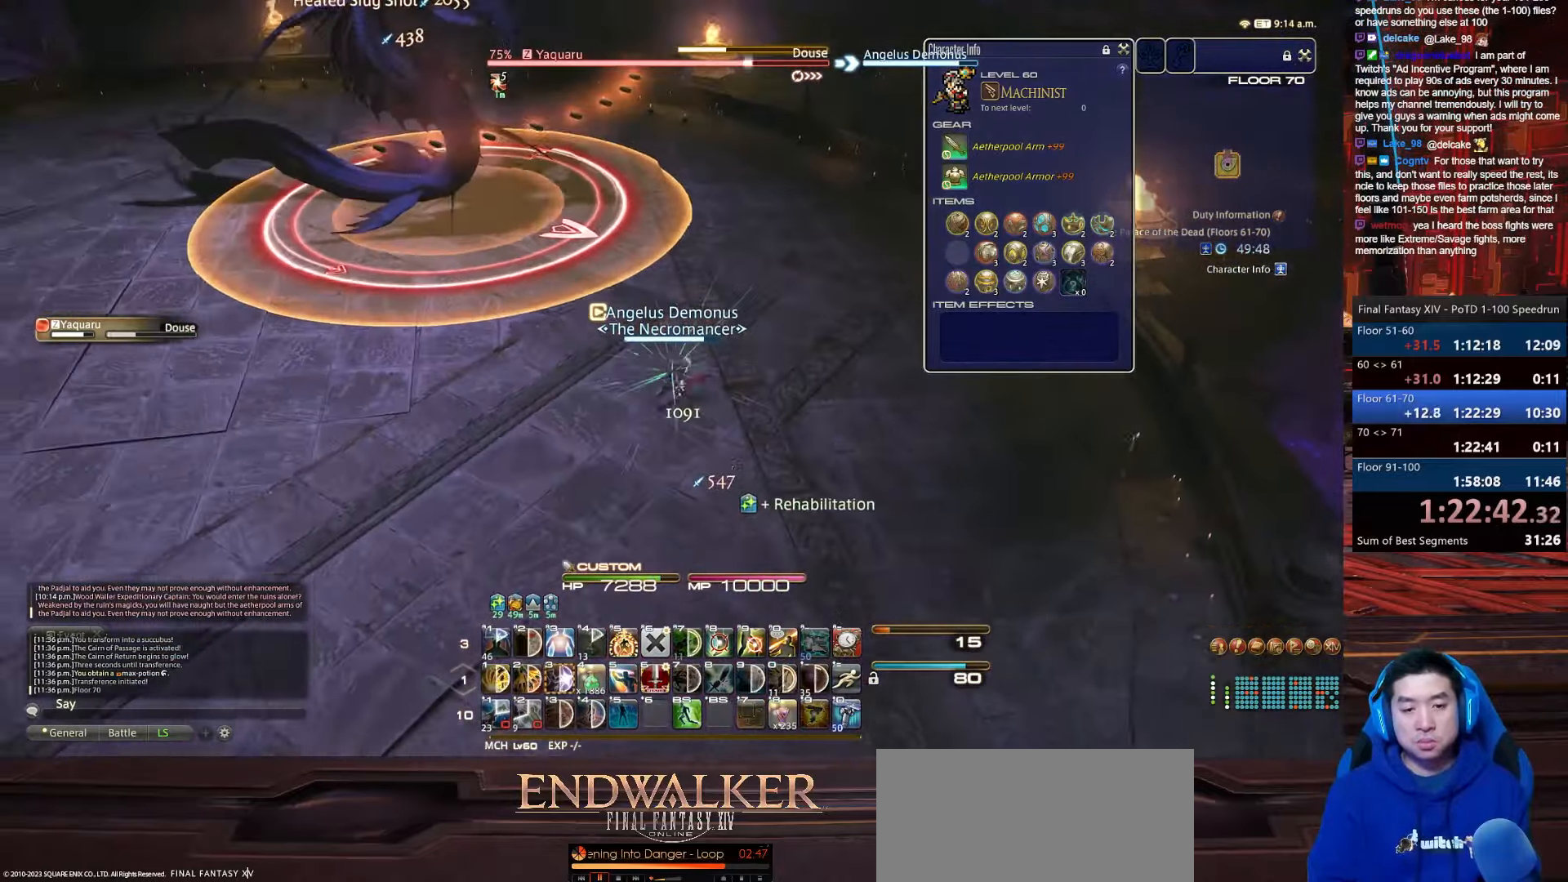
{"keys": ["a", "p", "s", "space"], "events": [[100, "a", "down"], [133, "space", "down"], [200, "minus", "up"], [400, "return", "up"]]}
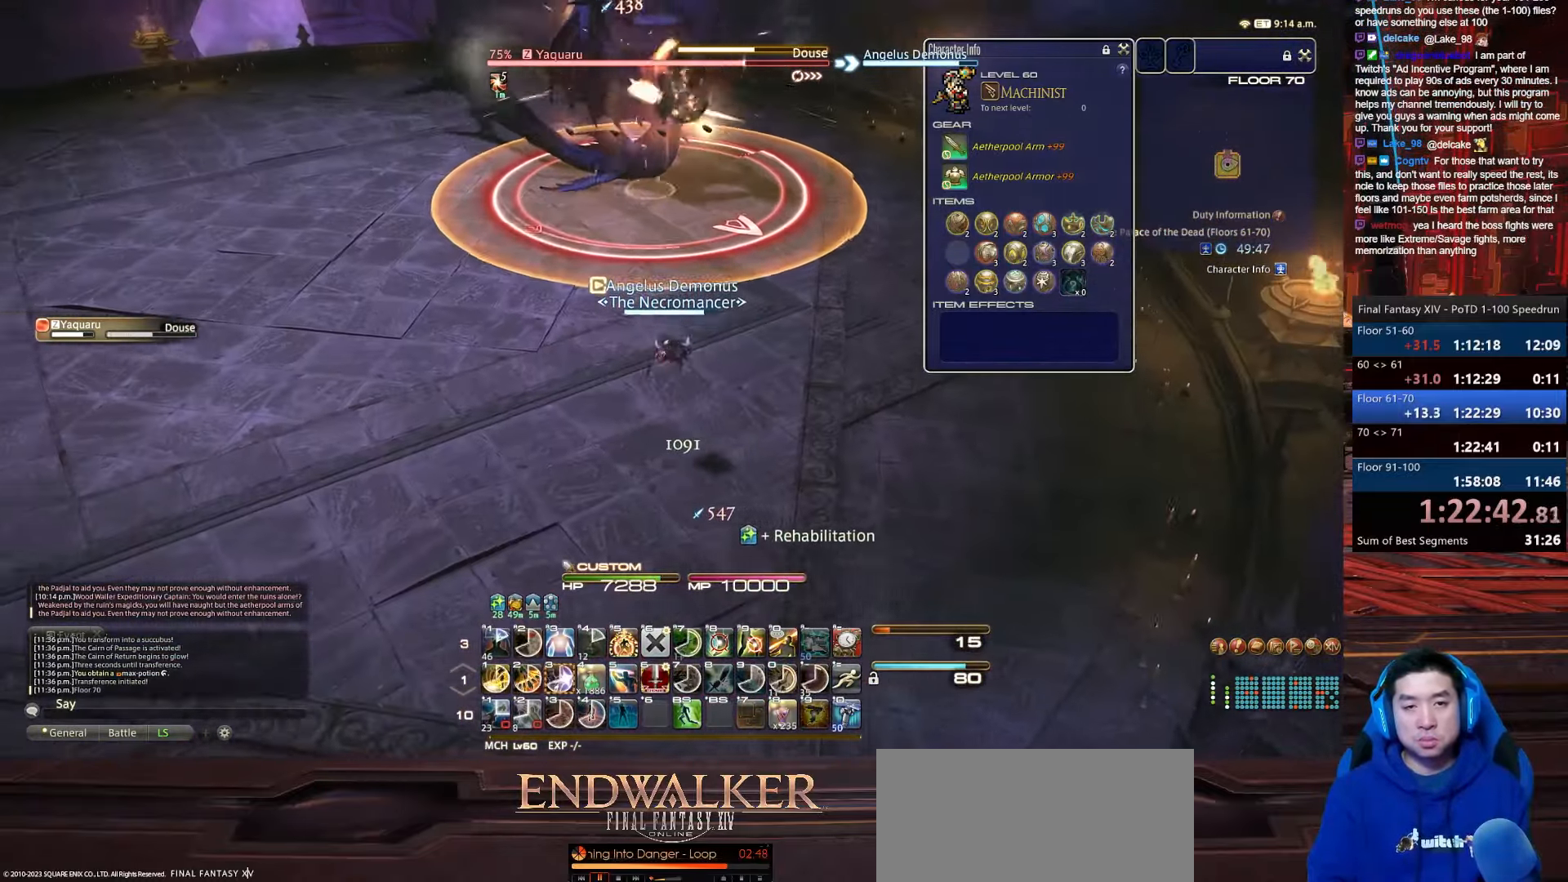
{"keys": ["3", "a", "minus", "rbracket", "s"], "events": [[100, "p", "up"], [100, "space", "up"], [267, "3", "down"], [334, "rbracket", "down"], [501, "minus", "down"]]}